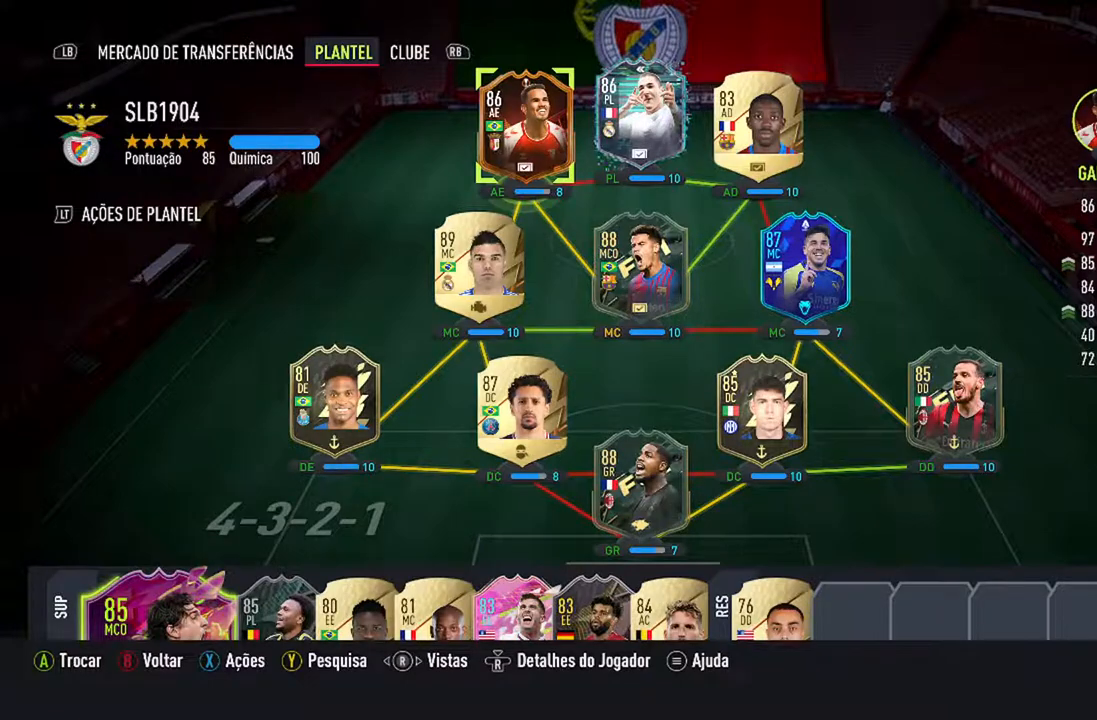
Gameplay with a controller (Xbox layout); each line is a JSON object with the inputs held at the frame after it. "events" lists button and stick changes between this image and that frame as [ms after this image, input, new state], when the widget could be followed in between. Not read: L2 L3.
{"buttons": [], "left_stick": "center", "right_stick": "center", "events": [[200, "B", "down"], [333, "B", "up"]]}
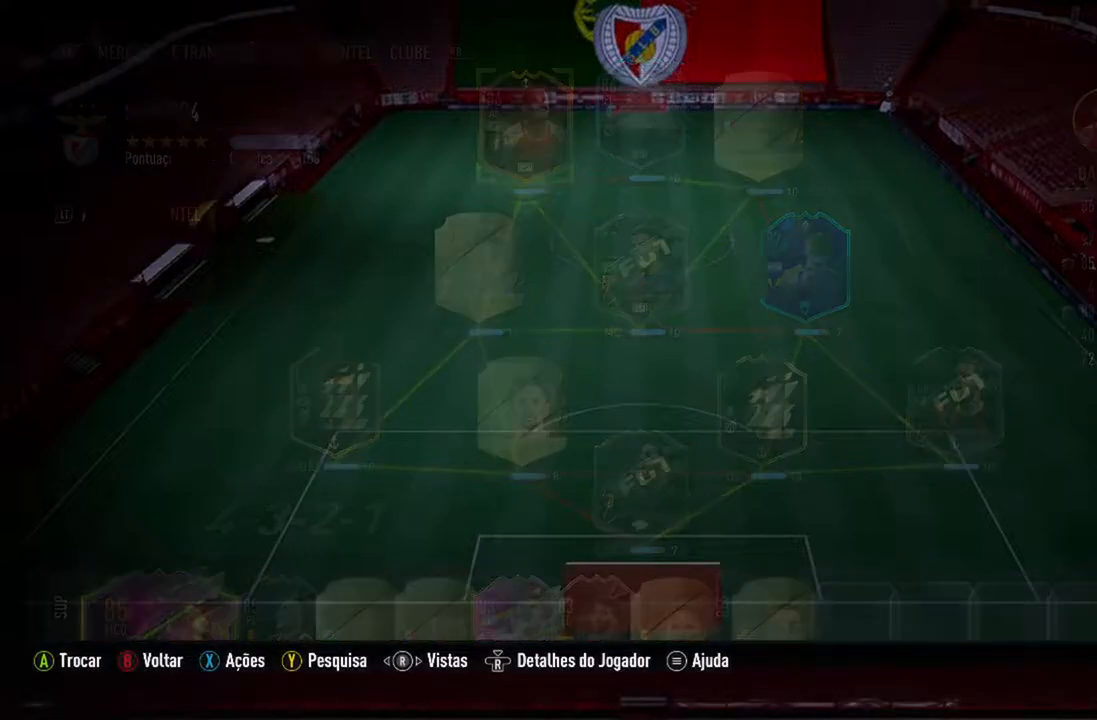
{"buttons": [], "left_stick": "center", "right_stick": "center", "events": []}
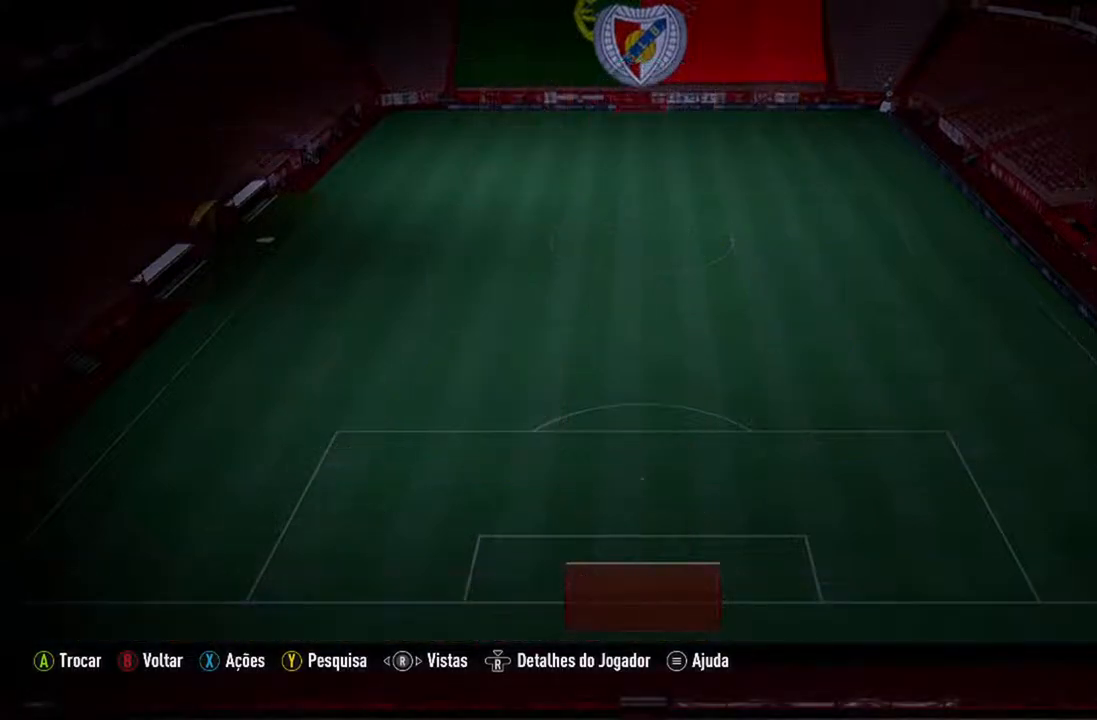
{"buttons": [], "left_stick": "center", "right_stick": "center", "events": []}
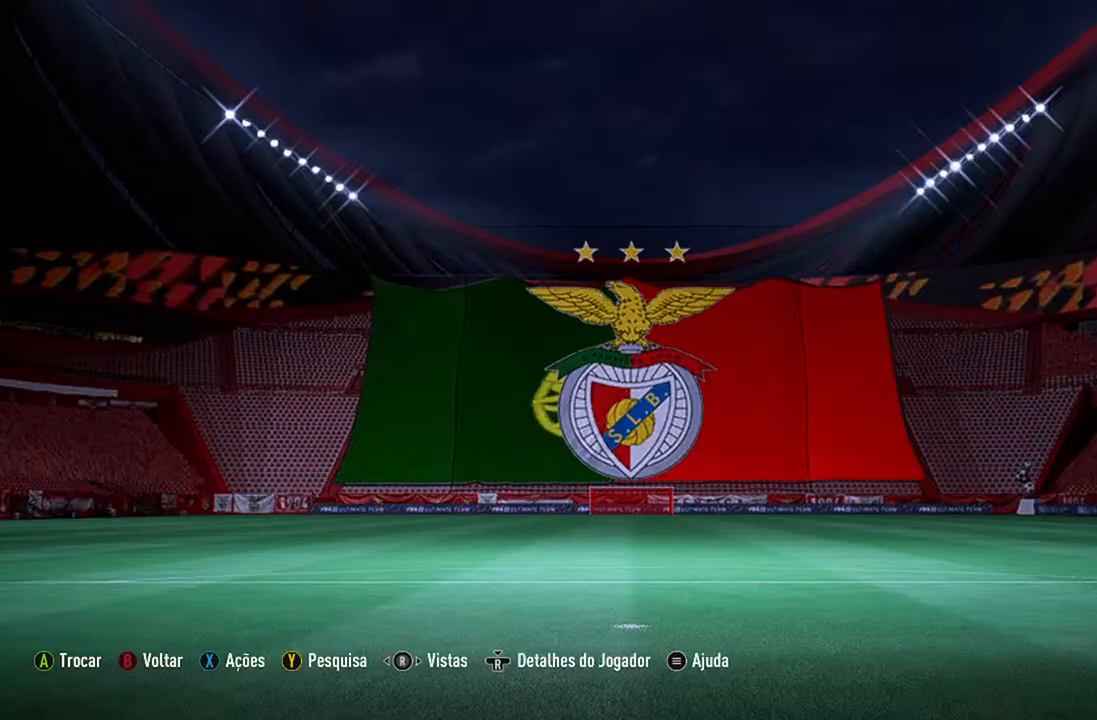
{"buttons": [], "left_stick": "center", "right_stick": "center", "events": []}
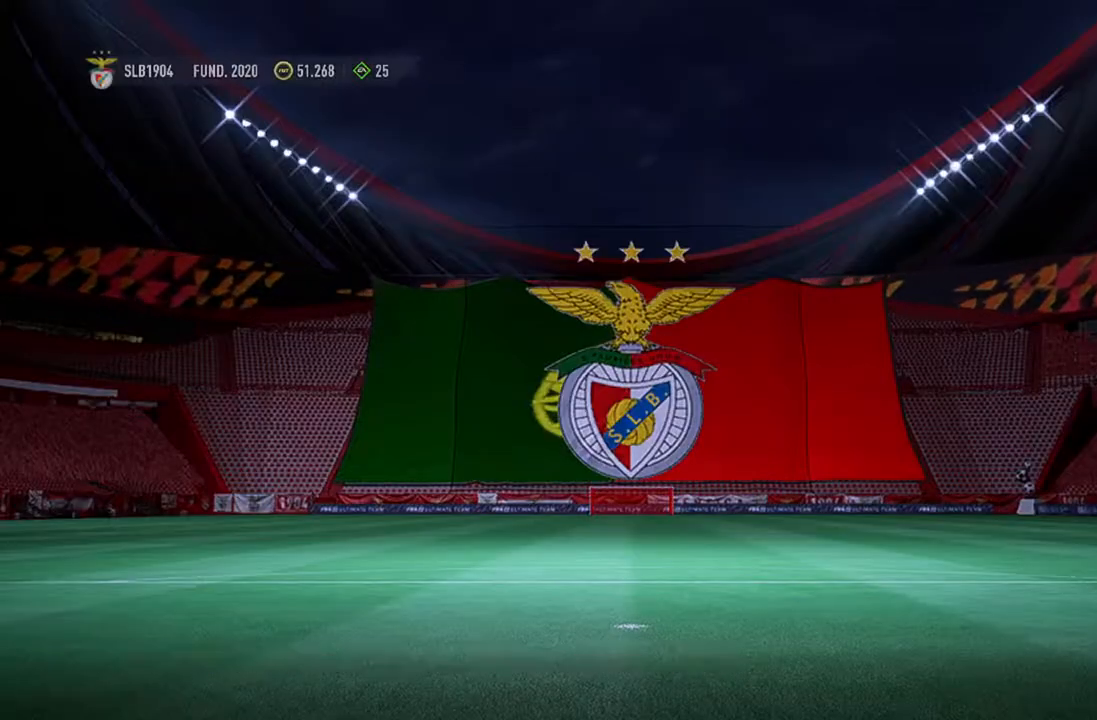
{"buttons": [], "left_stick": "center", "right_stick": "center", "events": []}
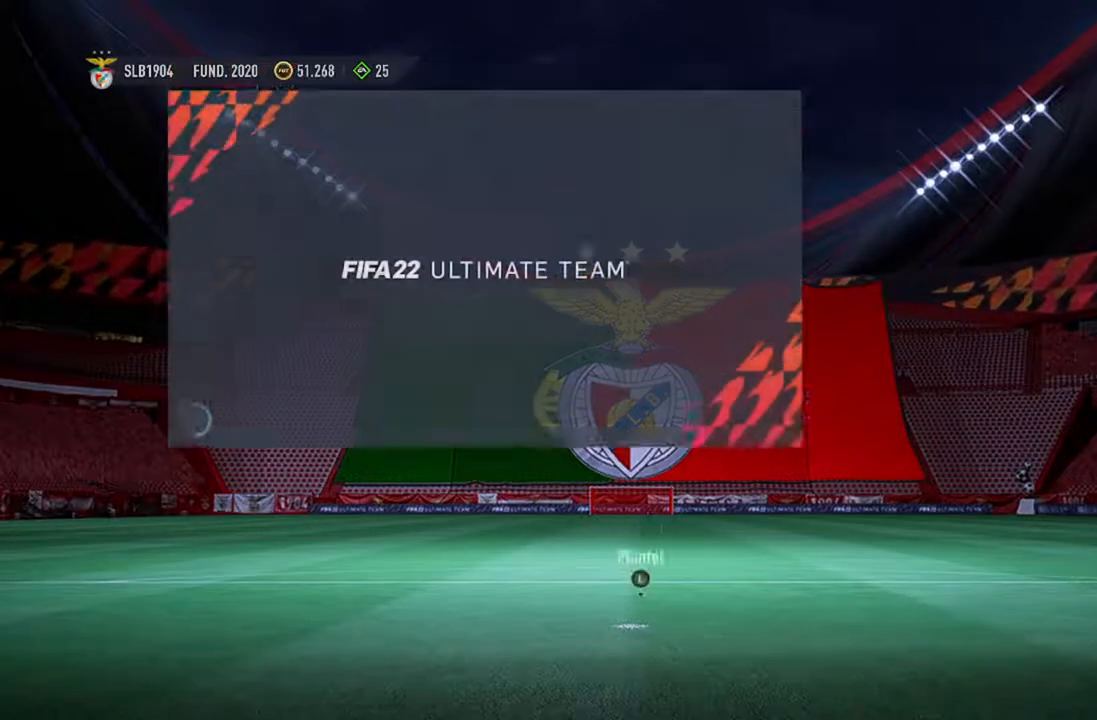
{"buttons": [], "left_stick": "center", "right_stick": "center", "events": []}
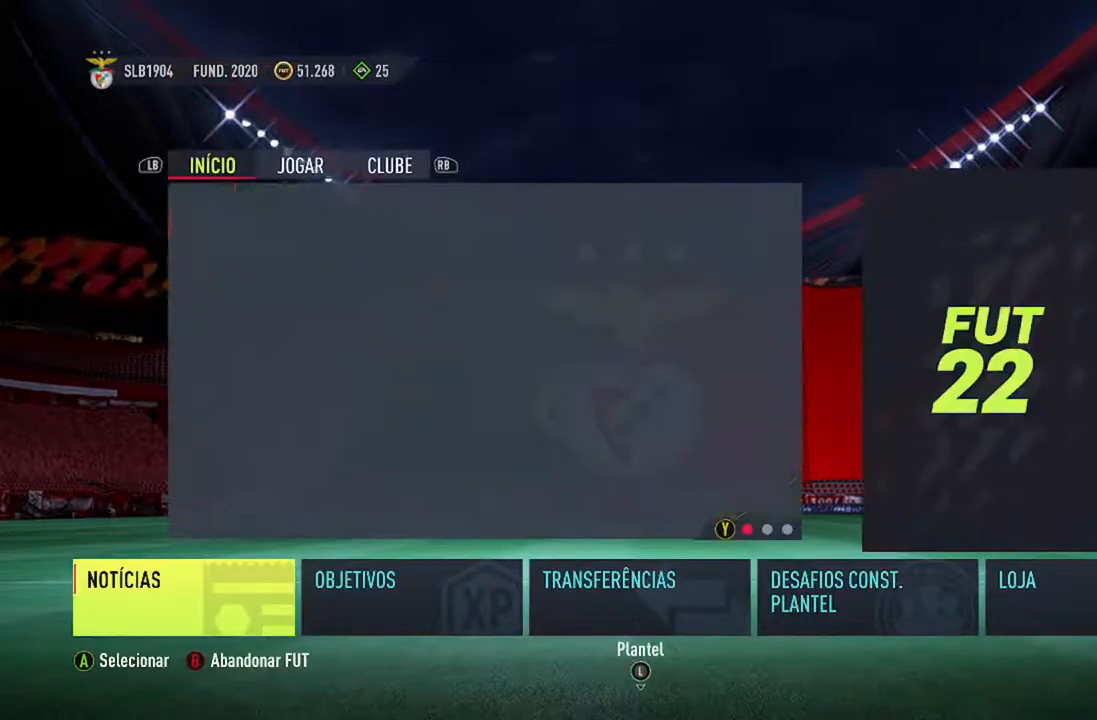
{"buttons": ["DPAD_DOWN"], "left_stick": "center", "right_stick": "center", "events": [[300, "DPAD_DOWN", "down"]]}
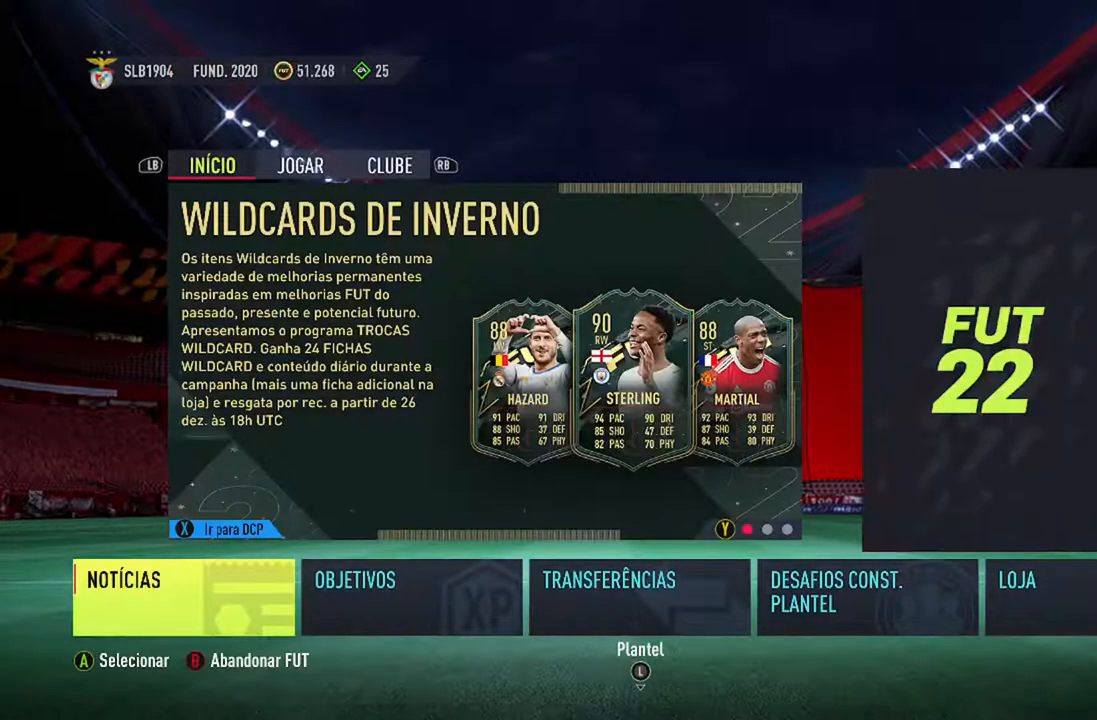
{"buttons": ["DPAD_DOWN"], "left_stick": "center", "right_stick": "center", "events": []}
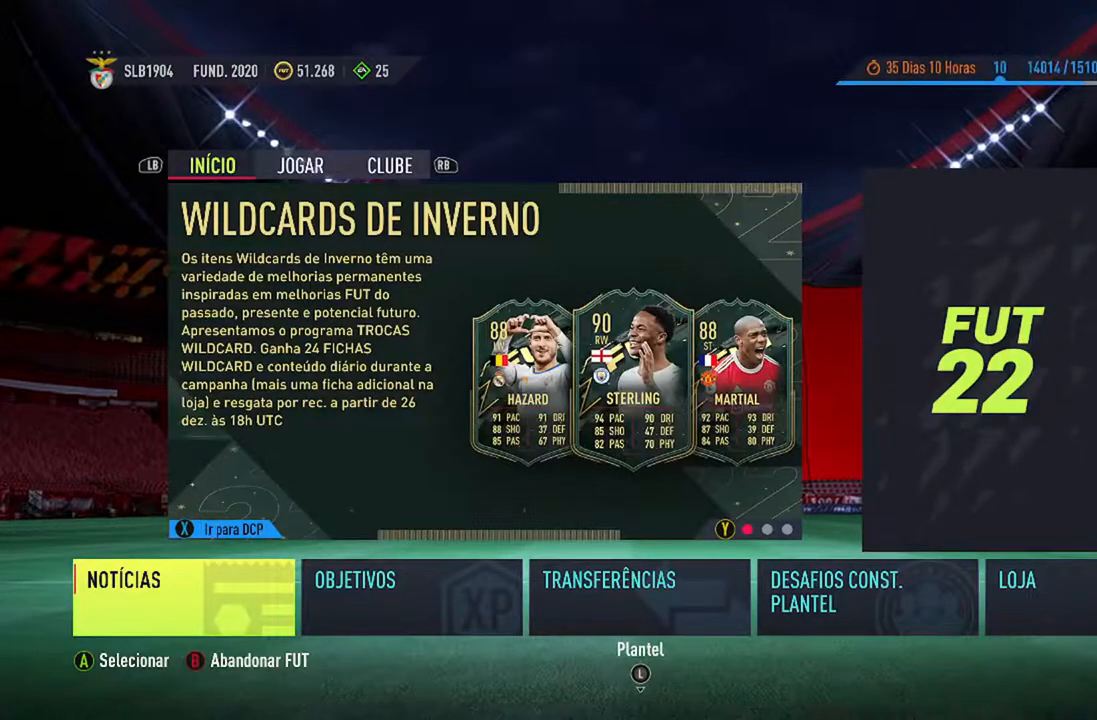
{"buttons": ["DPAD_DOWN"], "left_stick": "center", "right_stick": "center", "events": []}
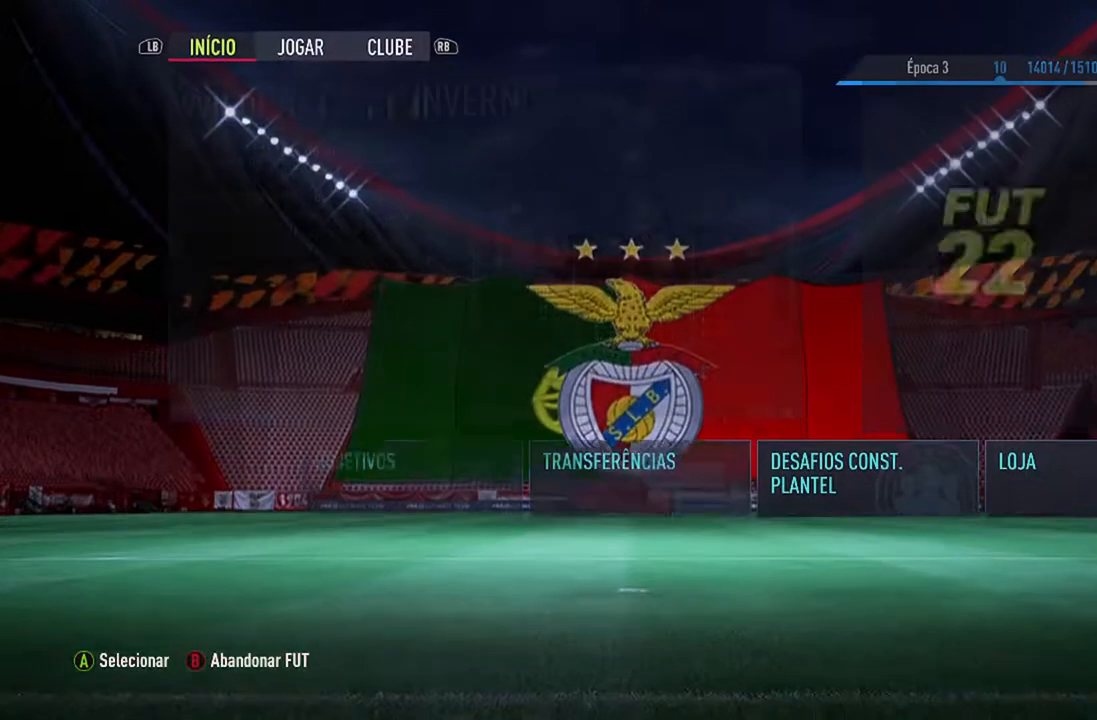
{"buttons": [], "left_stick": "center", "right_stick": "center", "events": [[400, "DPAD_DOWN", "up"]]}
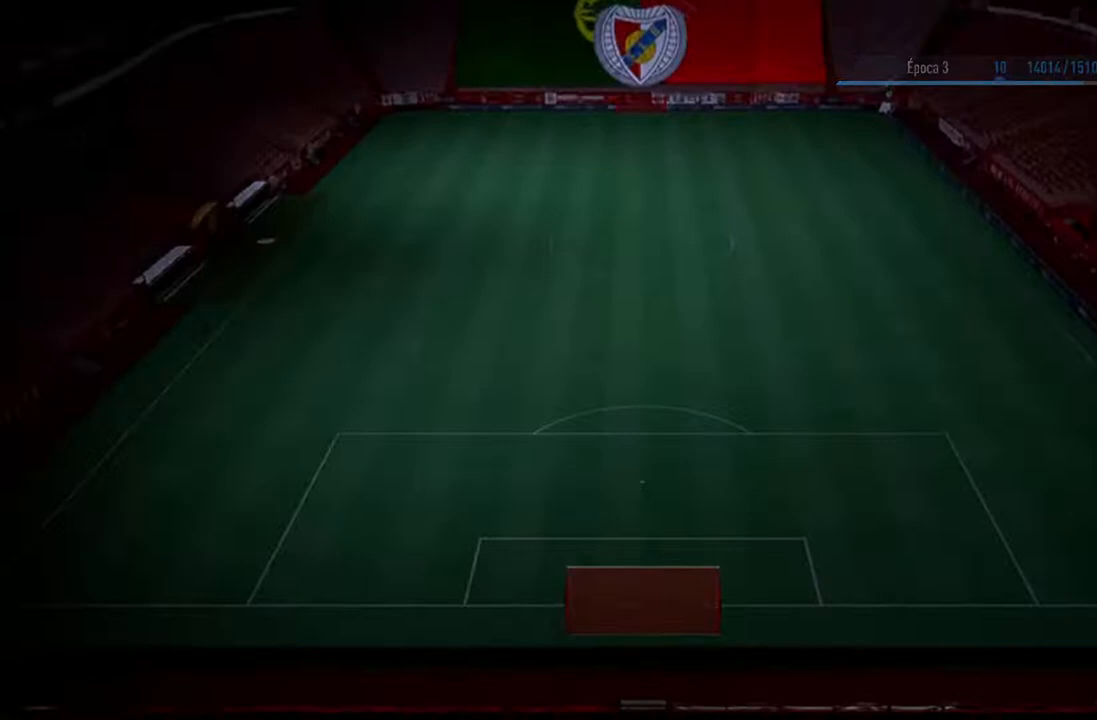
{"buttons": [], "left_stick": "center", "right_stick": "center", "events": []}
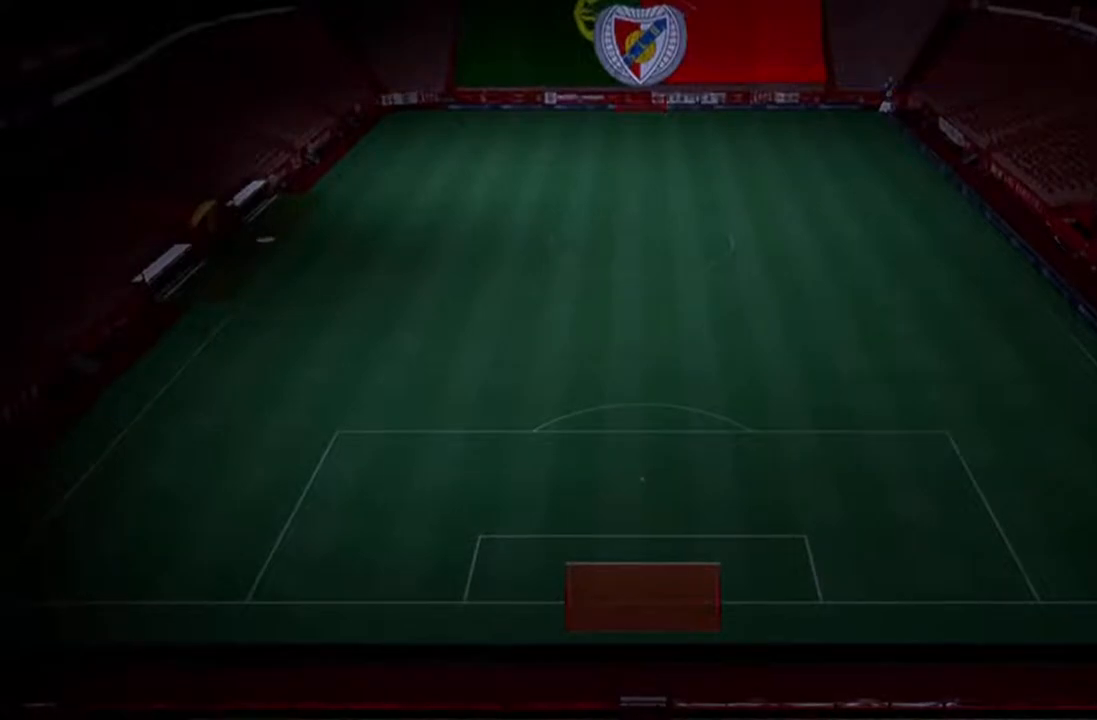
{"buttons": [], "left_stick": "center", "right_stick": "center", "events": []}
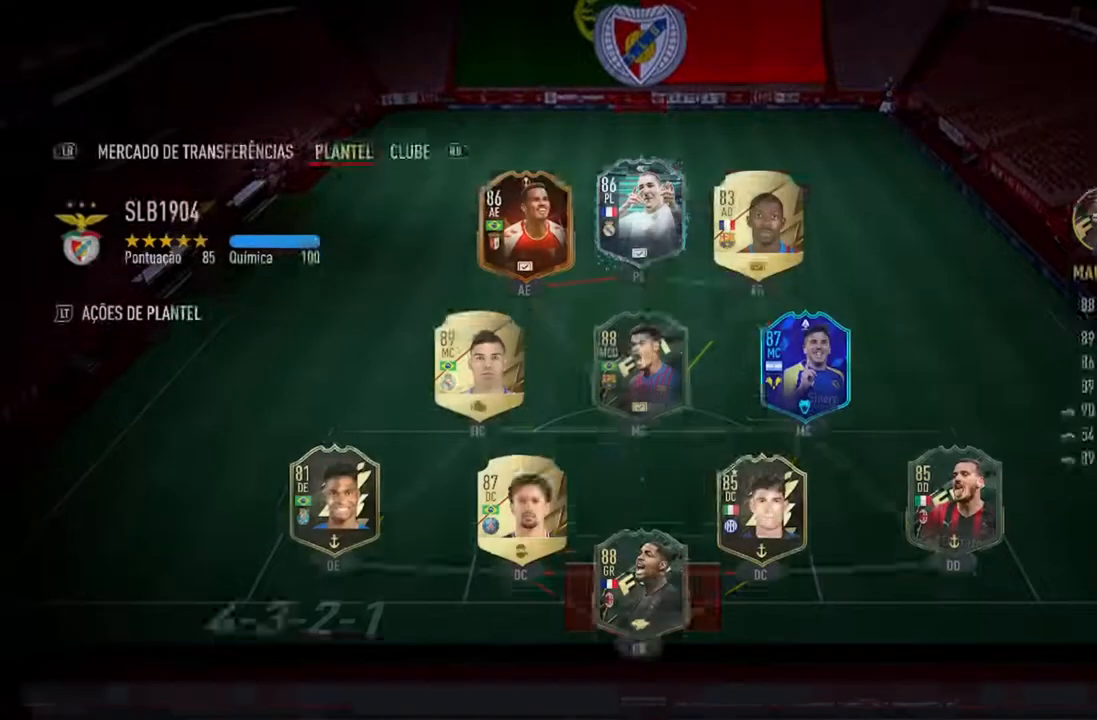
{"buttons": [], "left_stick": "center", "right_stick": "center", "events": []}
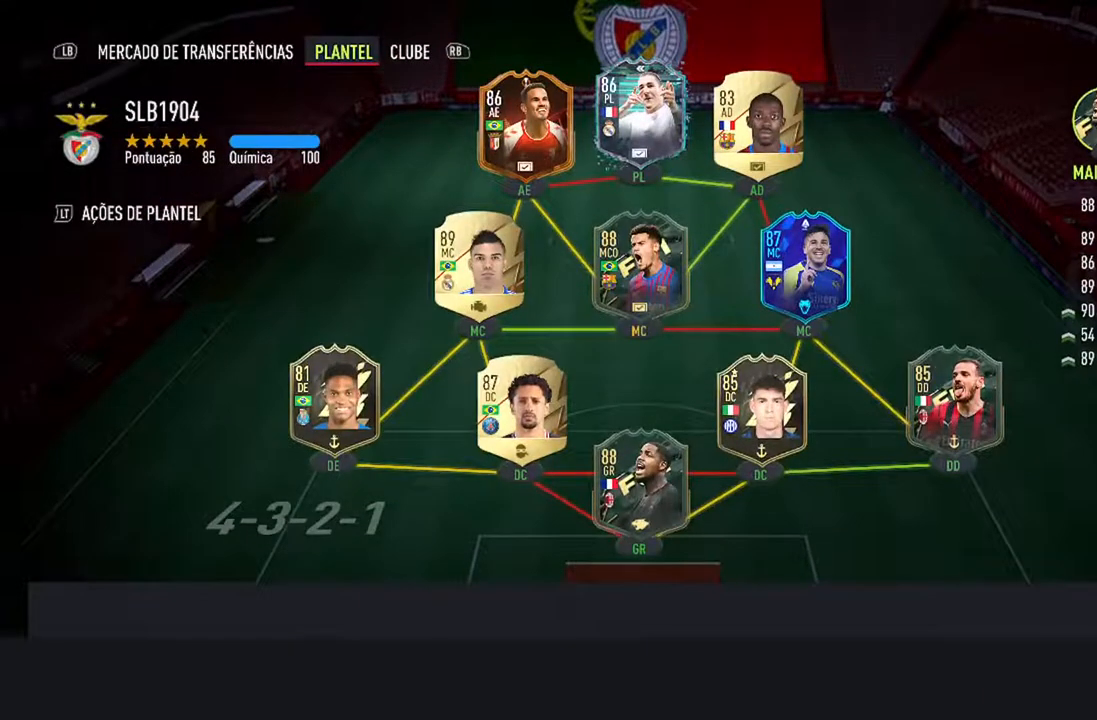
{"buttons": [], "left_stick": "center", "right_stick": "center", "events": []}
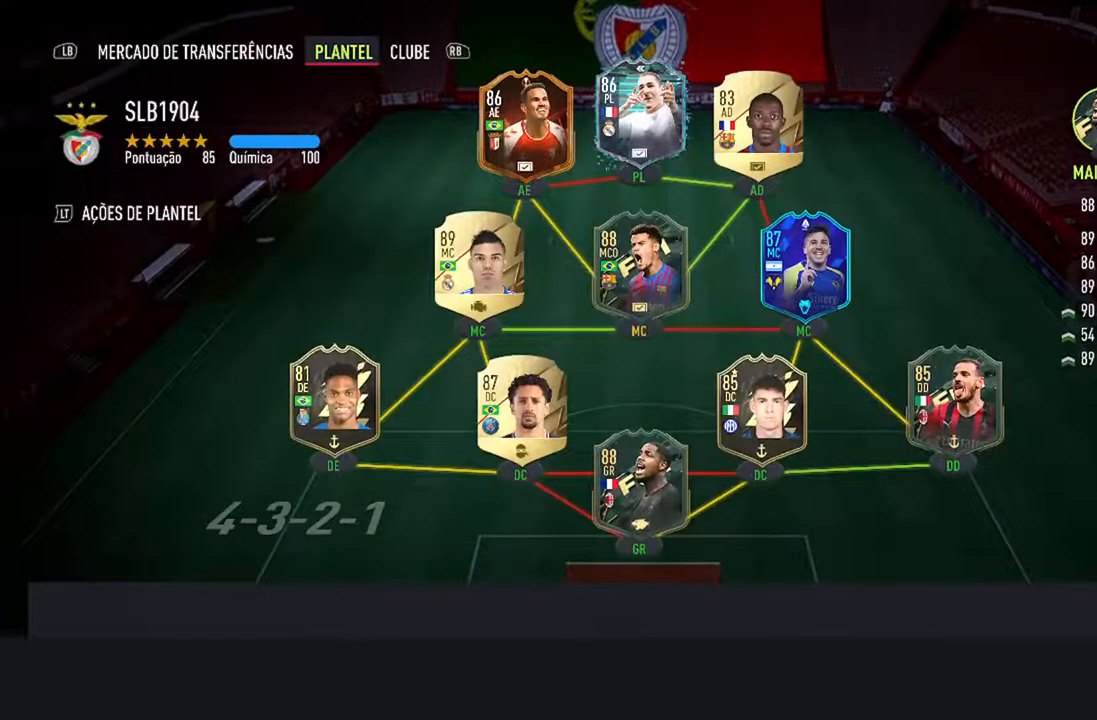
{"buttons": [], "left_stick": "center", "right_stick": "center", "events": []}
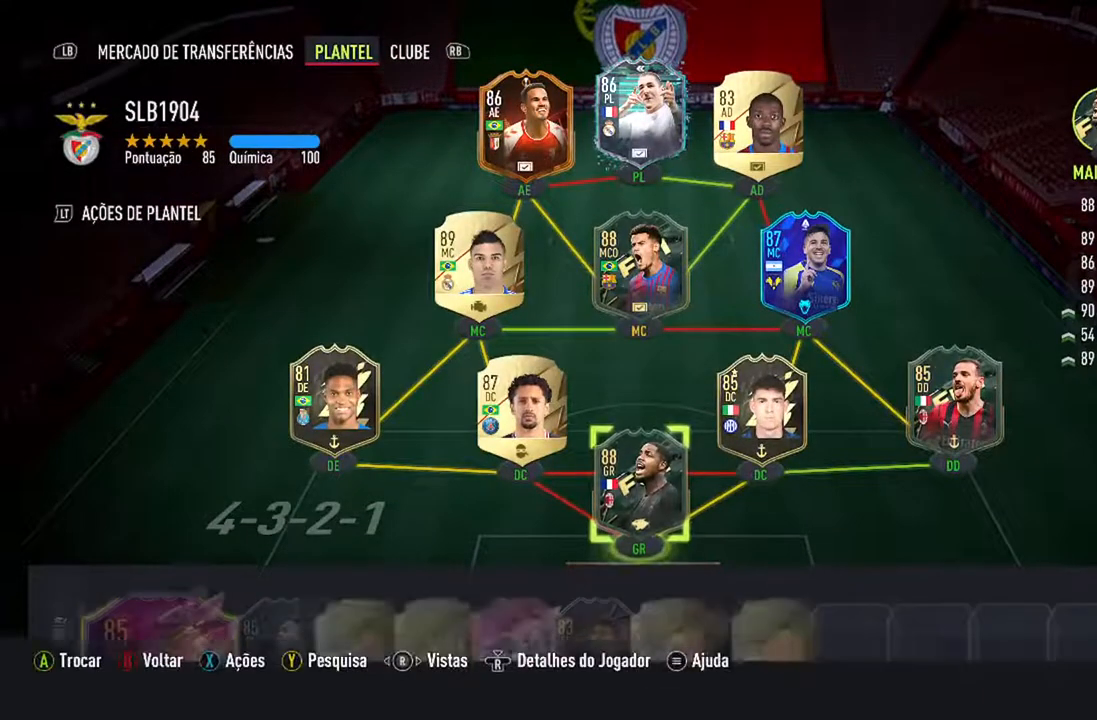
{"buttons": [], "left_stick": "center", "right_stick": "center", "events": []}
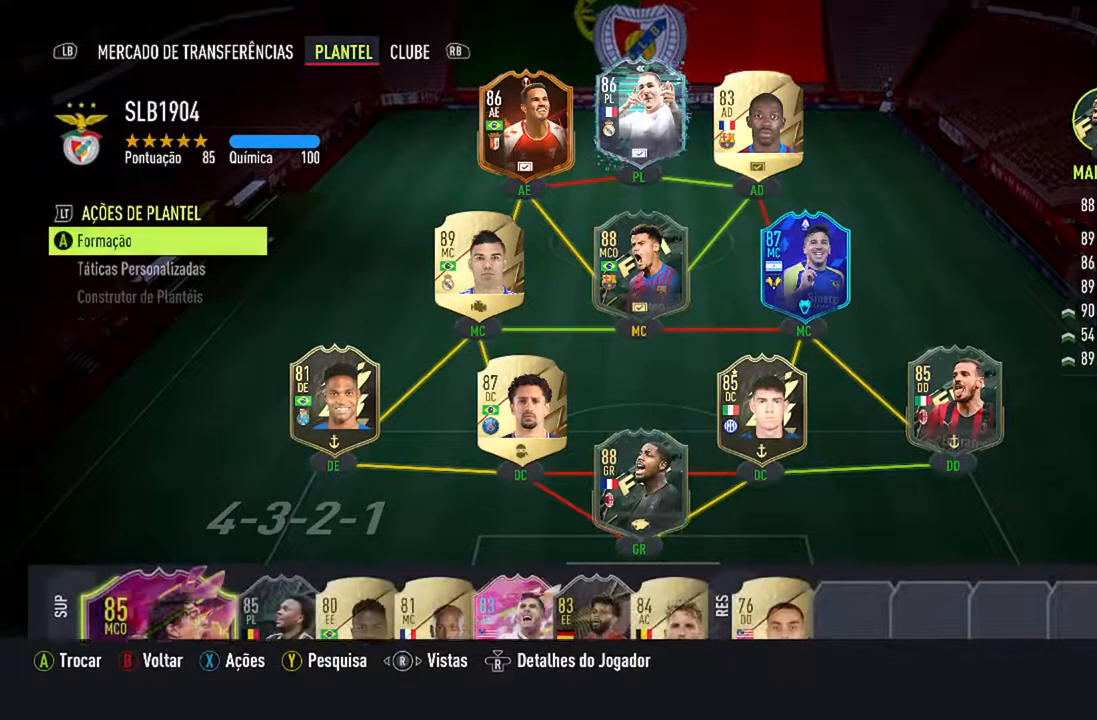
{"buttons": ["DPAD_DOWN"], "left_stick": "center", "right_stick": "center", "events": [[467, "DPAD_DOWN", "down"]]}
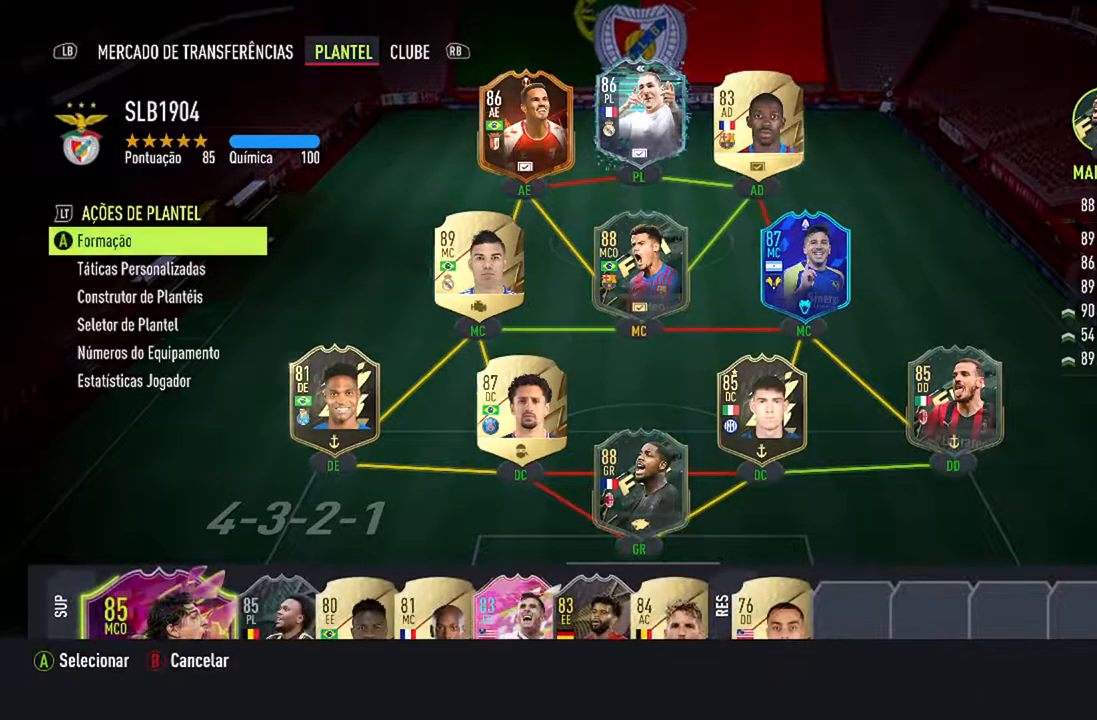
{"buttons": ["DPAD_UP"], "left_stick": "center", "right_stick": "center", "events": [[133, "DPAD_DOWN", "up"], [500, "DPAD_UP", "down"]]}
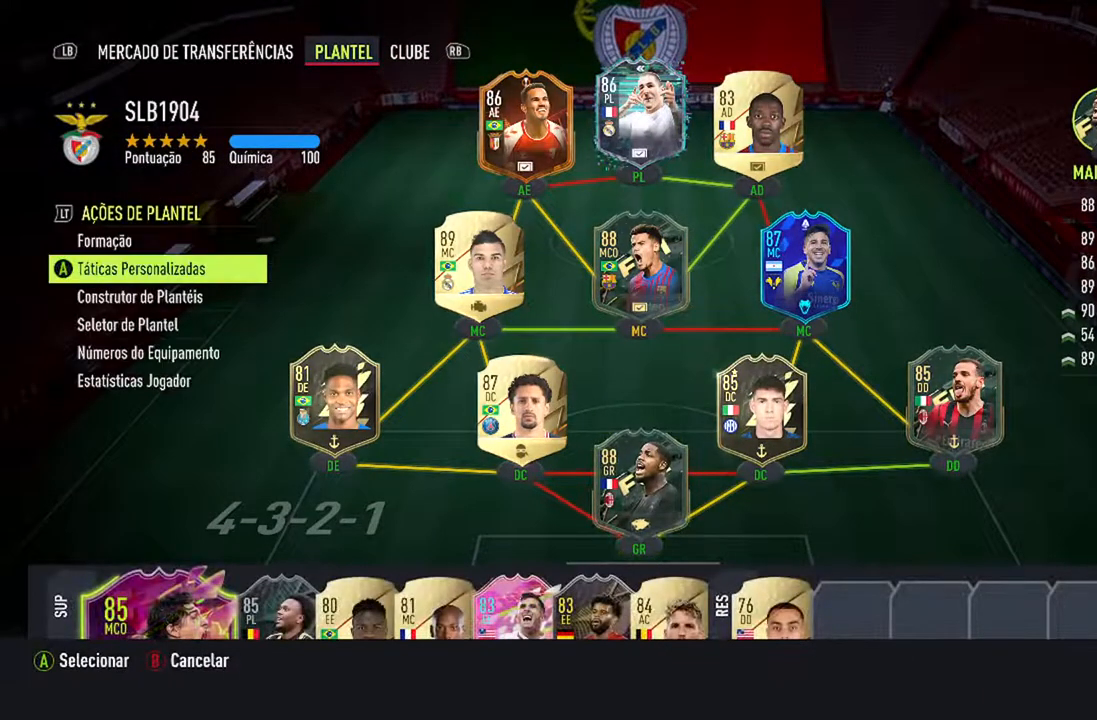
{"buttons": ["A"], "left_stick": "center", "right_stick": "center", "events": [[167, "DPAD_UP", "up"], [433, "A", "down"]]}
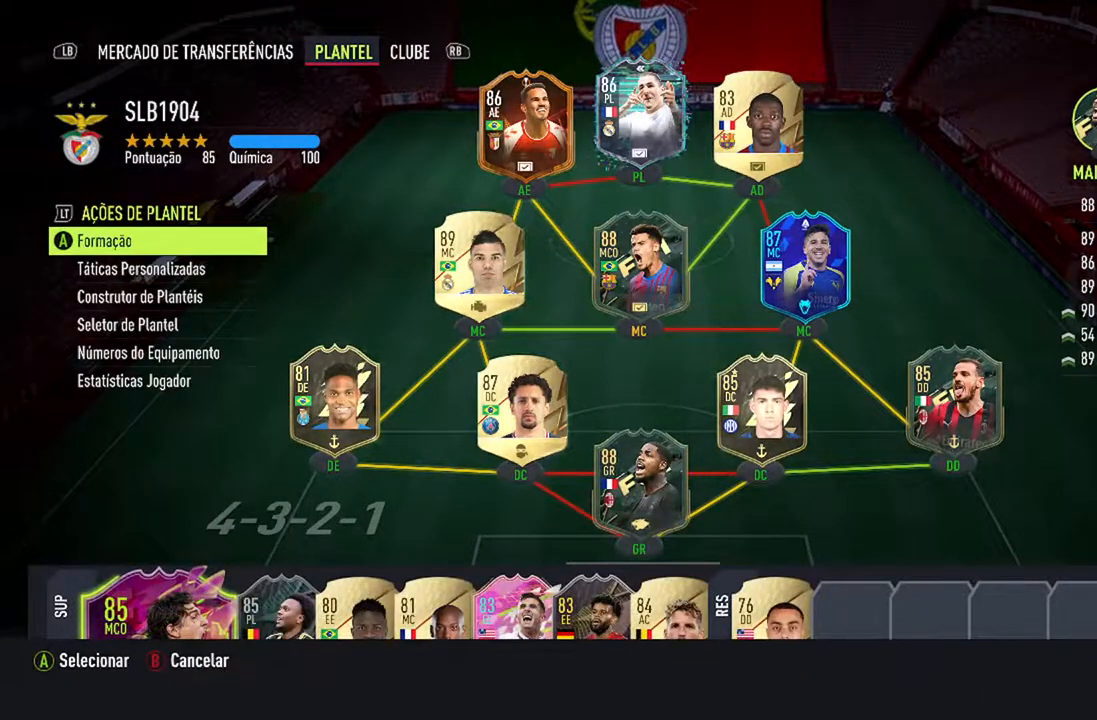
{"buttons": [], "left_stick": "center", "right_stick": "center", "events": [[100, "A", "up"]]}